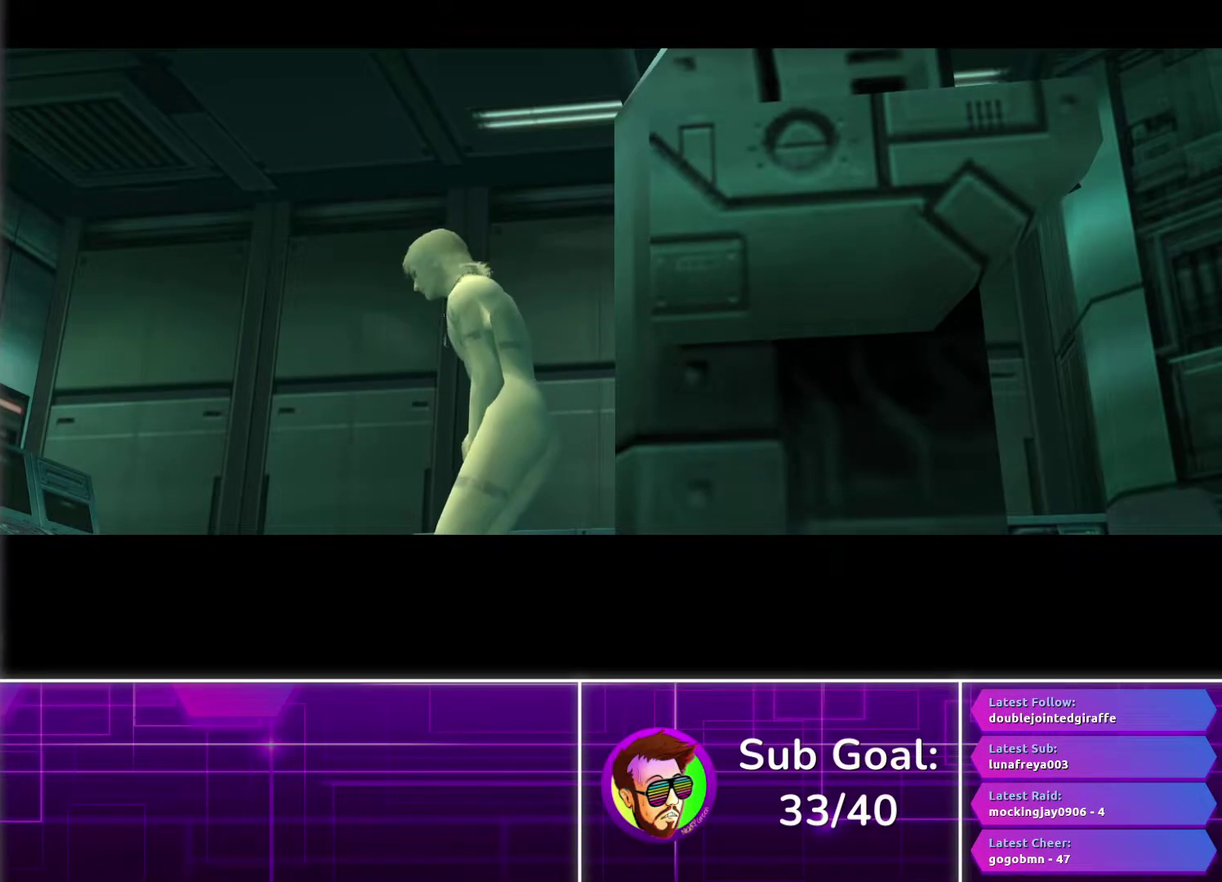
Gameplay with a controller (PlayStation layout); each line is a JSON object with the inputs held at the frame after it. "events" lists button and stick changes between this image and that frame as [ms after this image, input, new state], when the widget could be followed in between. Not read: R1.
{"buttons": [], "left_stick": "right", "right_stick": "center", "events": []}
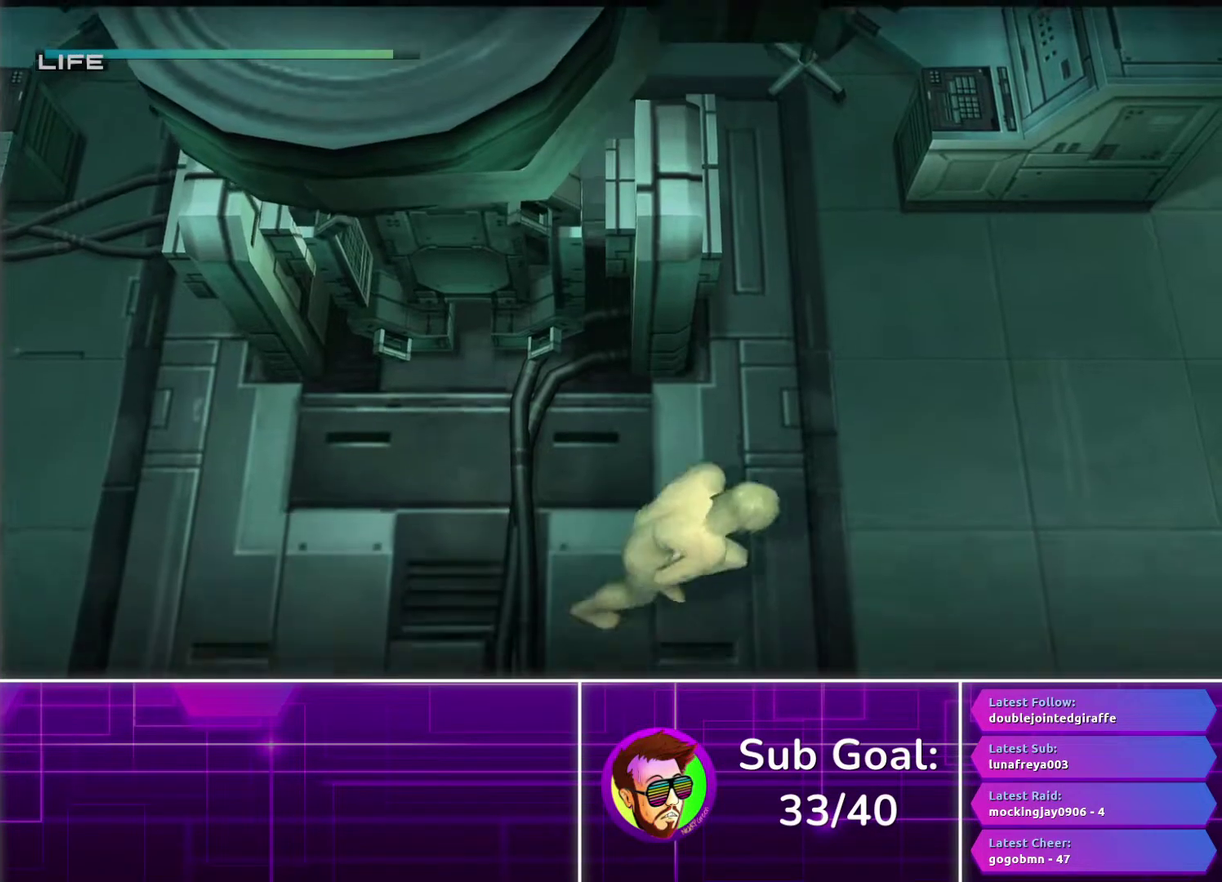
{"buttons": [], "left_stick": "up-right", "right_stick": "center", "events": [[150, "left_stick", "up-right"], [350, "CROSS", "down"], [433, "CROSS", "up"]]}
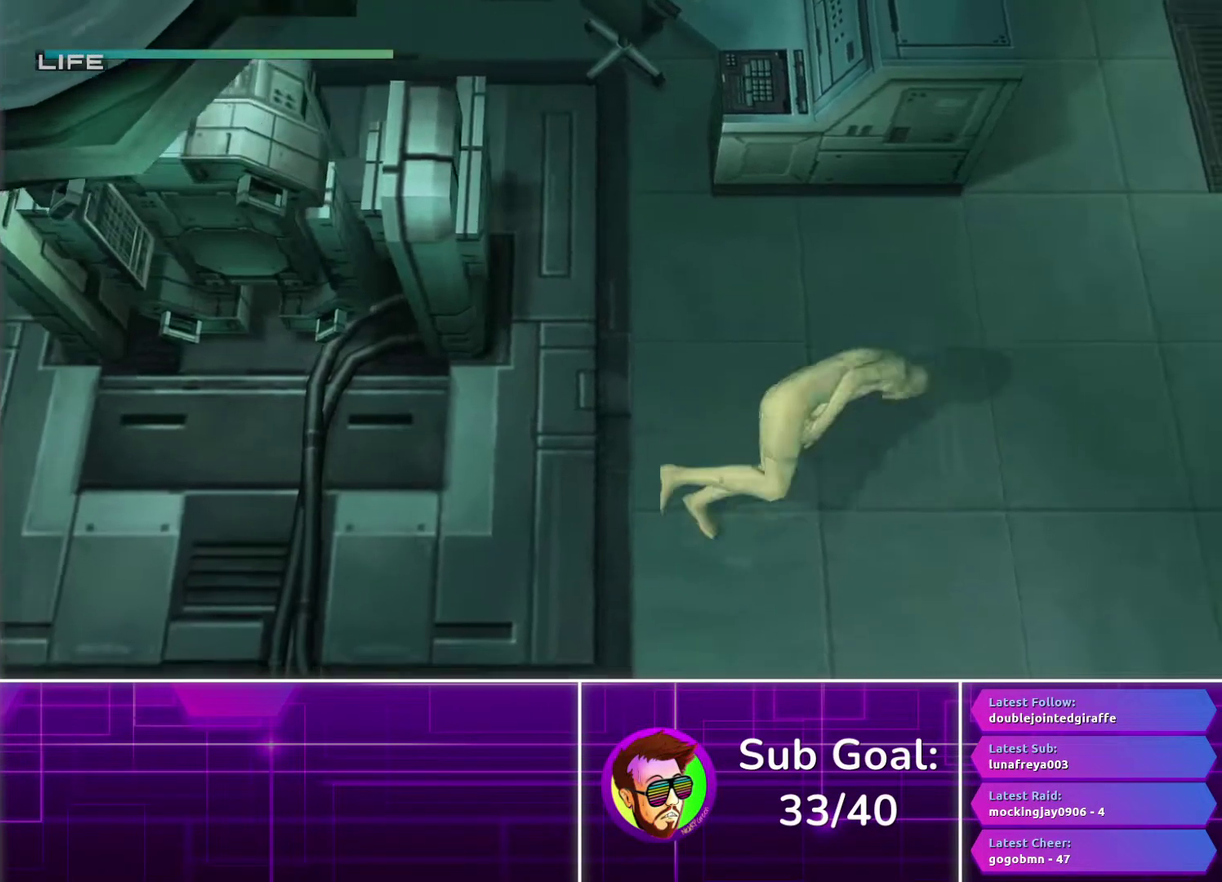
{"buttons": [], "left_stick": "up", "right_stick": "center", "events": [[200, "left_stick", "center"], [400, "left_stick", "up-left"], [500, "left_stick", "up"]]}
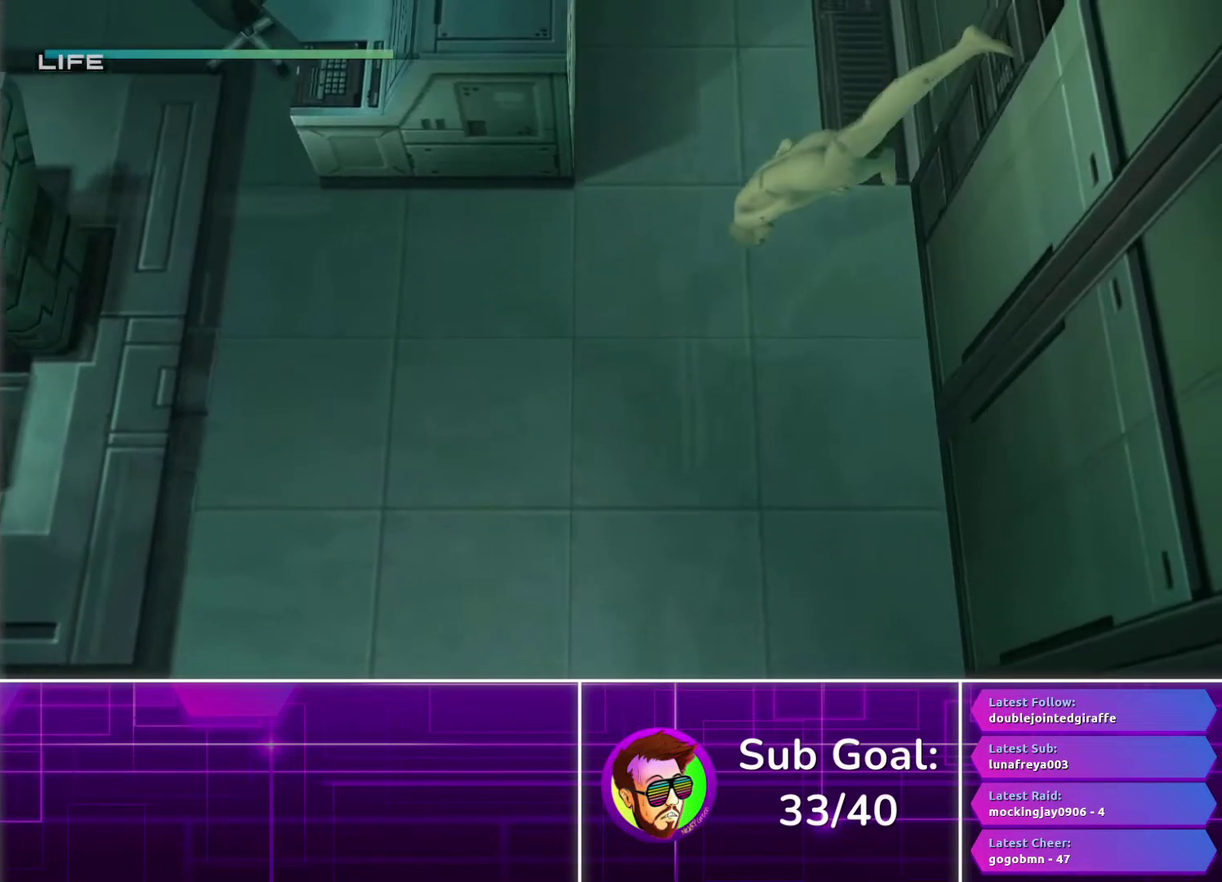
{"buttons": [], "left_stick": "up-right", "right_stick": "center", "events": [[250, "left_stick", "up-right"]]}
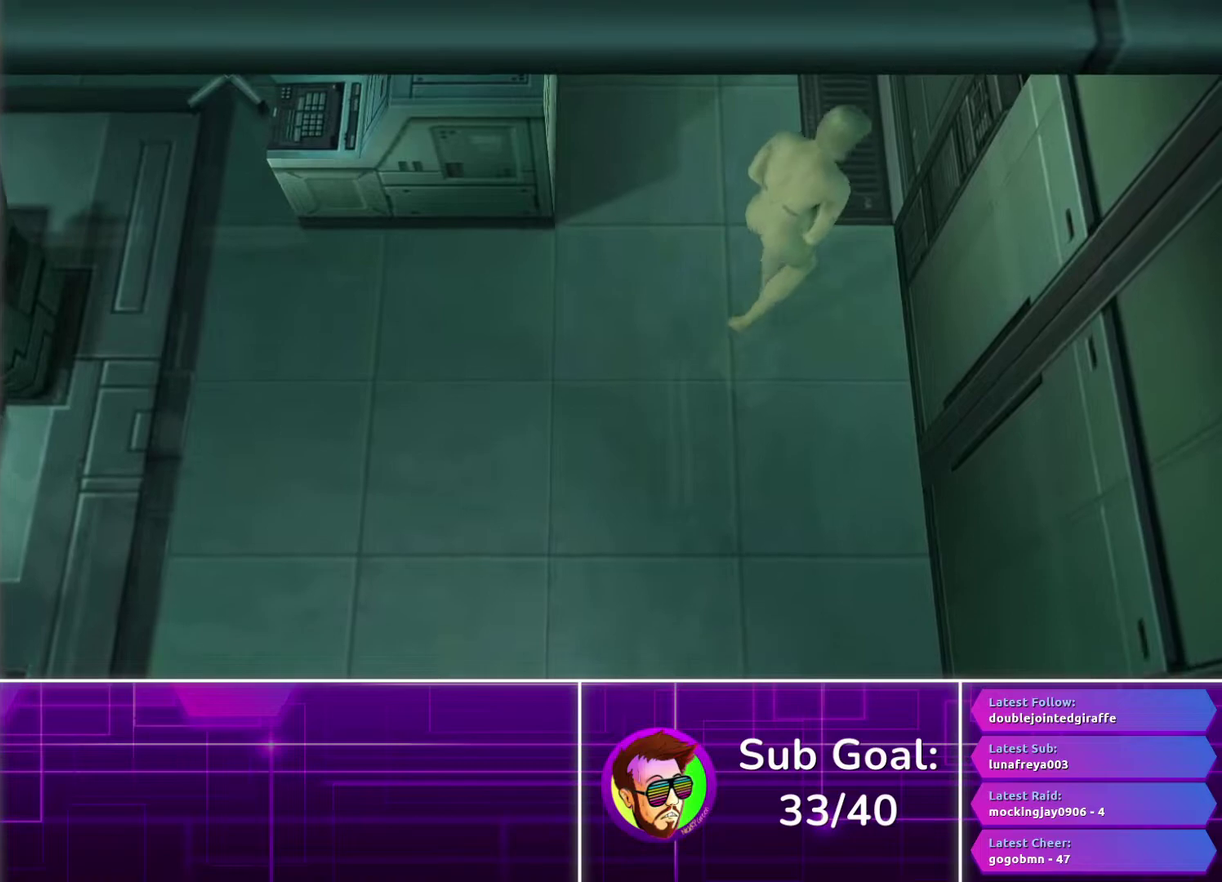
{"buttons": [], "left_stick": "right", "right_stick": "center", "events": [[317, "left_stick", "right"]]}
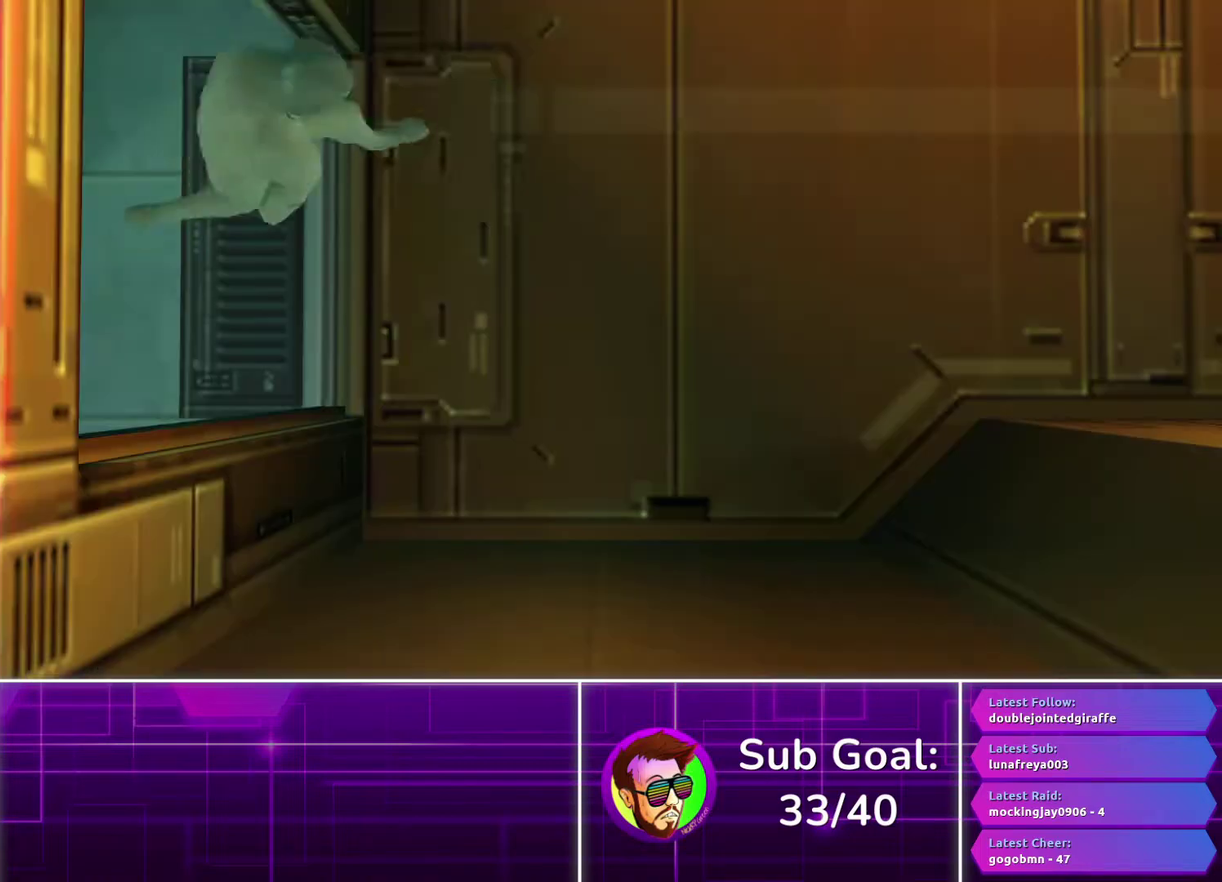
{"buttons": [], "left_stick": "center", "right_stick": "center", "events": [[100, "CROSS", "down"], [183, "CROSS", "up"], [183, "left_stick", "up-right"], [283, "CROSS", "down"], [367, "CROSS", "up"], [467, "left_stick", "center"]]}
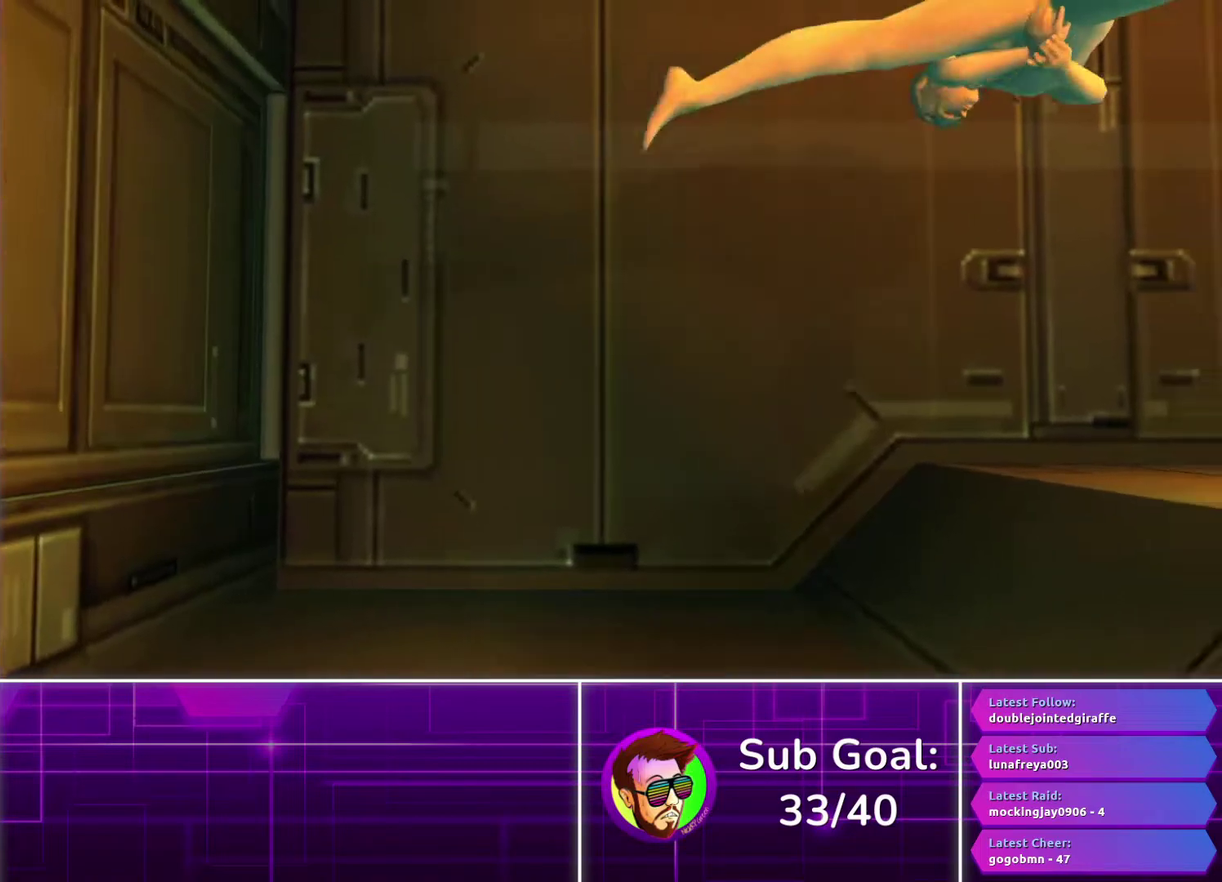
{"buttons": [], "left_stick": "up-right", "right_stick": "center", "events": [[150, "left_stick", "up"], [200, "left_stick", "up-right"]]}
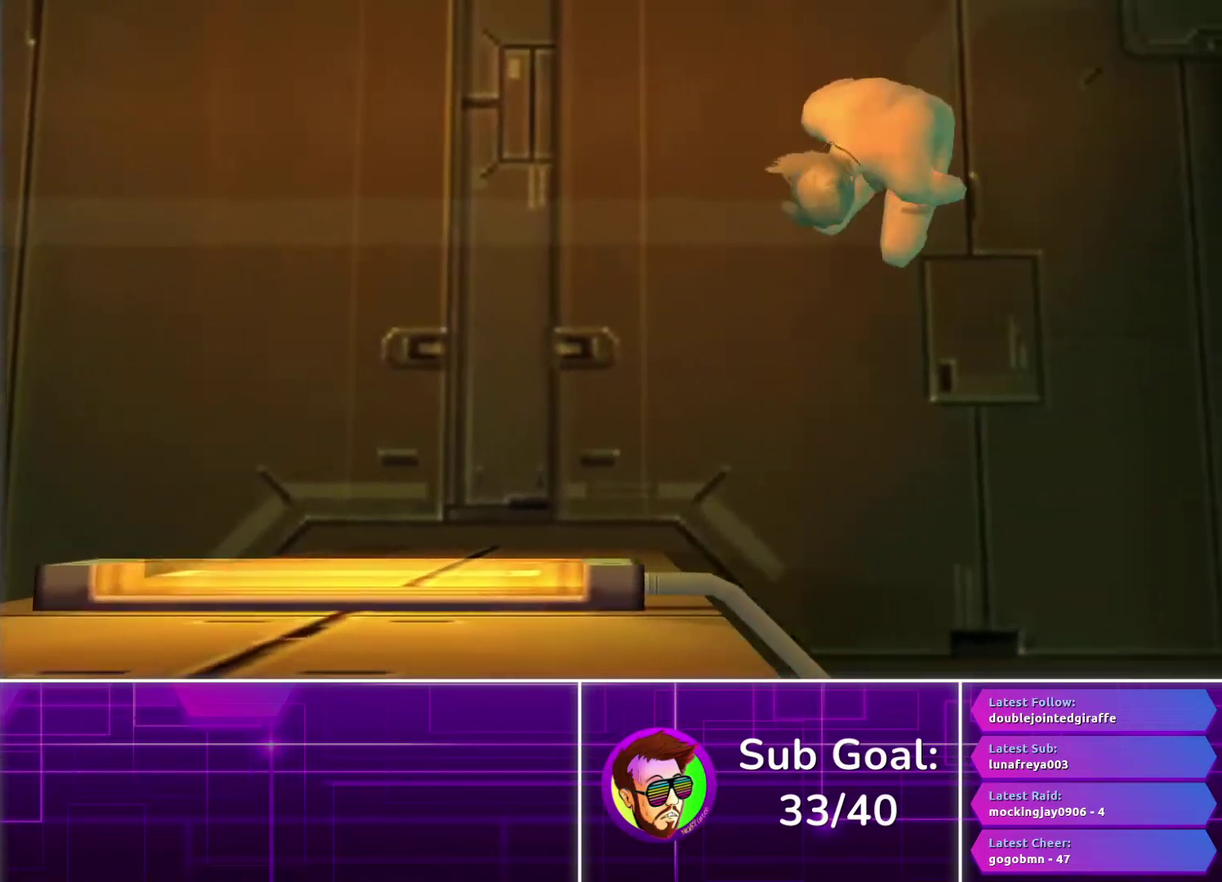
{"buttons": [], "left_stick": "up-right", "right_stick": "center", "events": []}
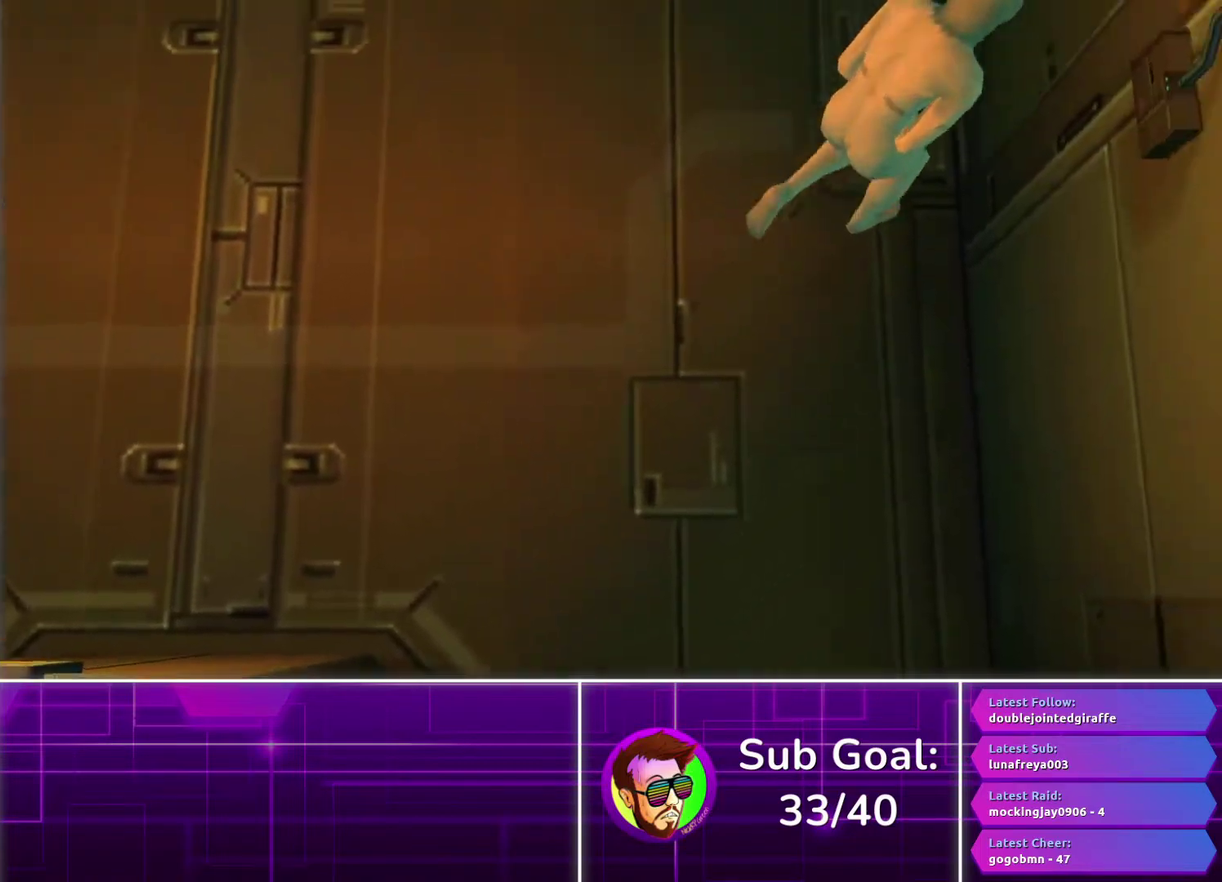
{"buttons": [], "left_stick": "right", "right_stick": "center", "events": [[233, "left_stick", "right"]]}
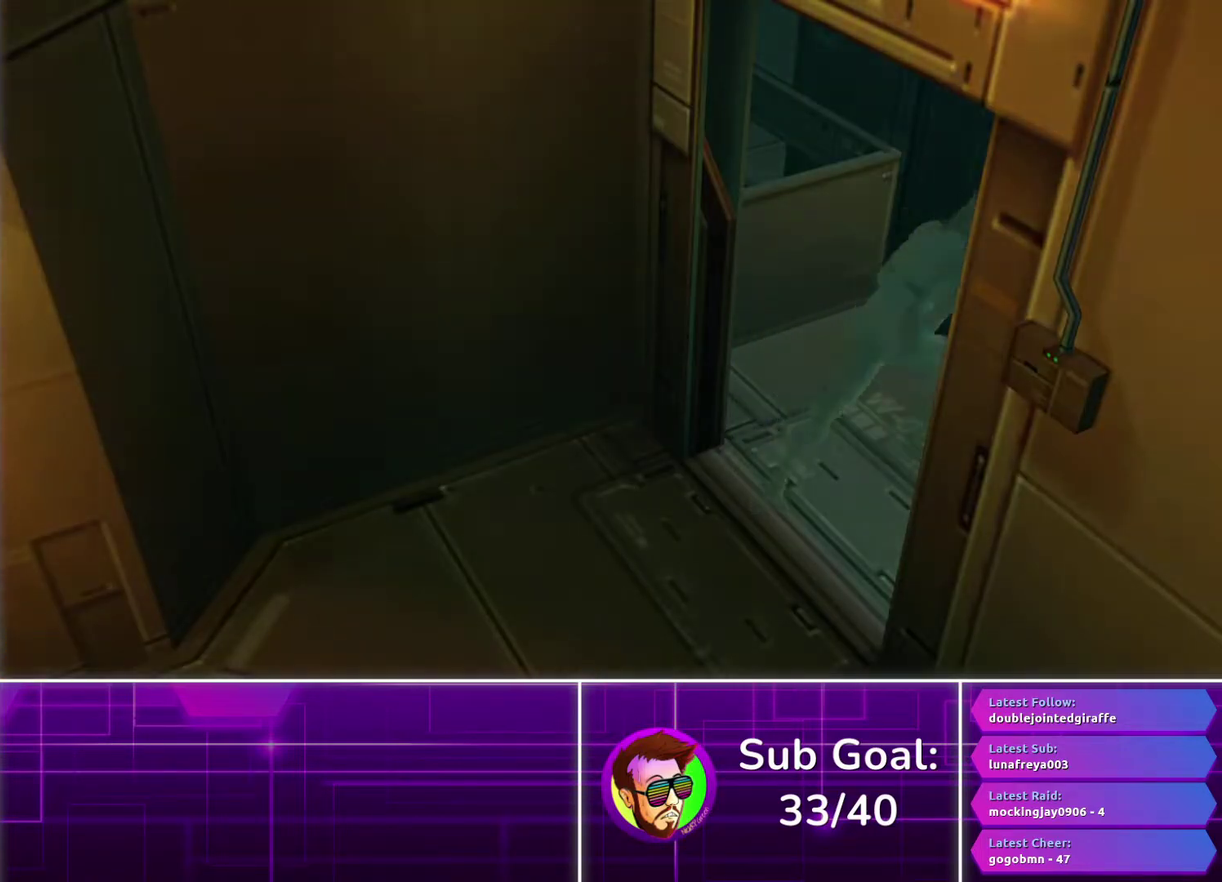
{"buttons": [], "left_stick": "center", "right_stick": "center", "events": [[150, "left_stick", "center"]]}
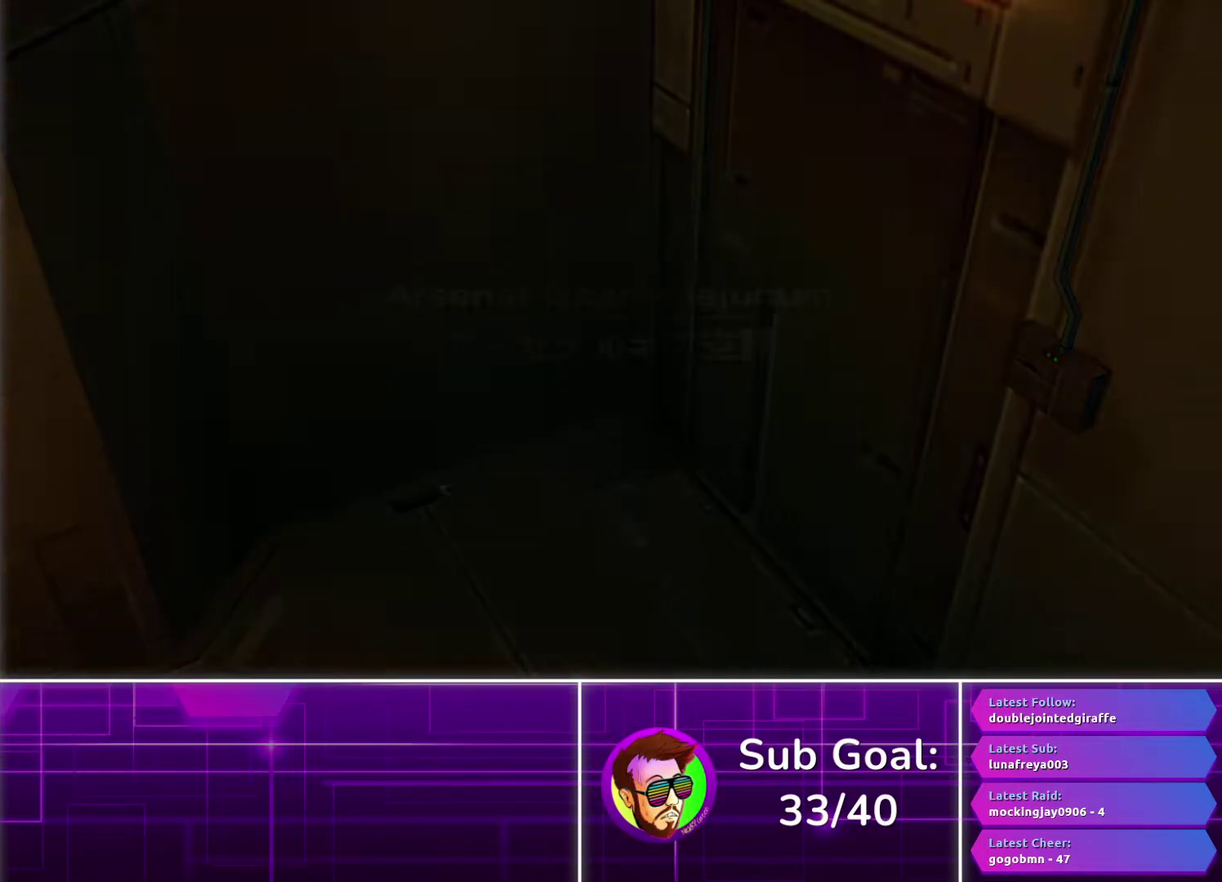
{"buttons": ["SELECT"], "left_stick": "center", "right_stick": "center", "events": [[400, "SELECT", "down"]]}
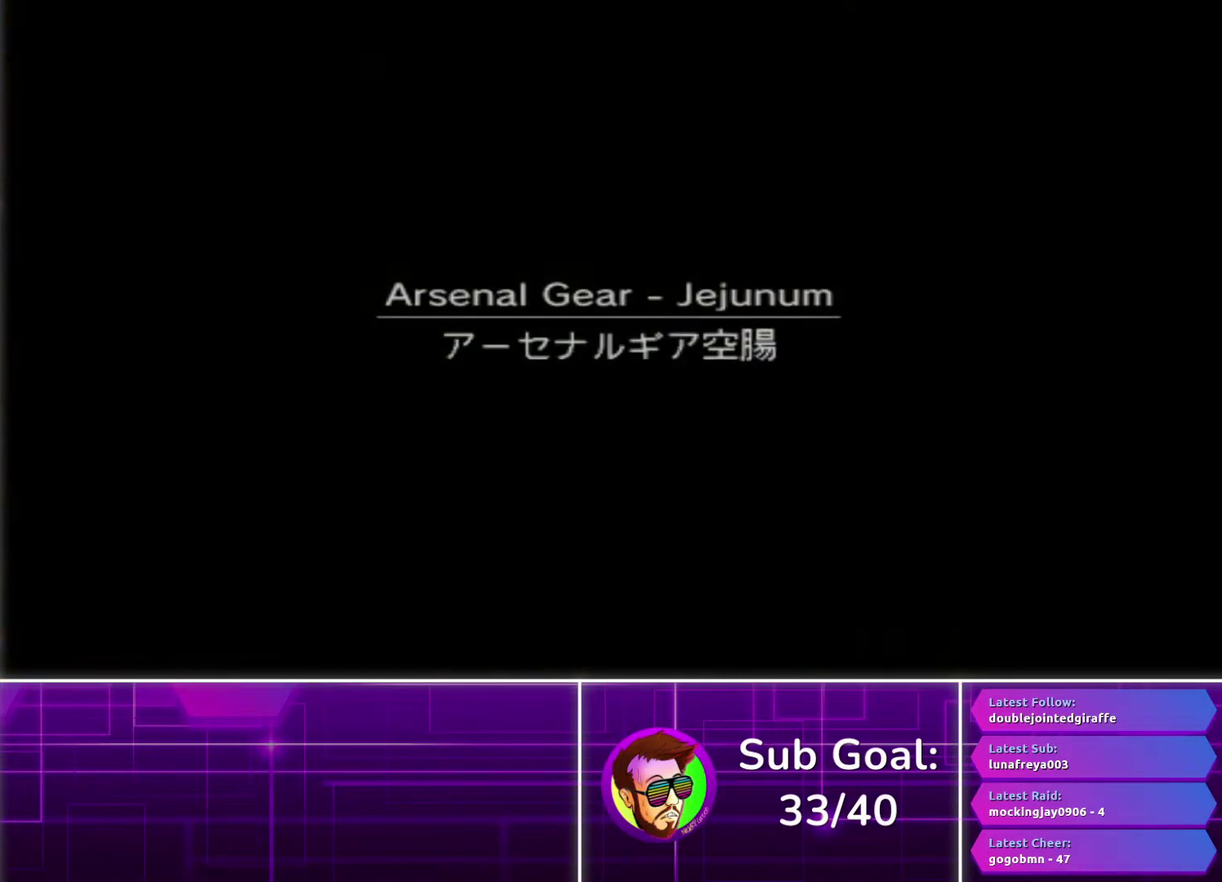
{"buttons": ["SELECT"], "left_stick": "center", "right_stick": "center", "events": []}
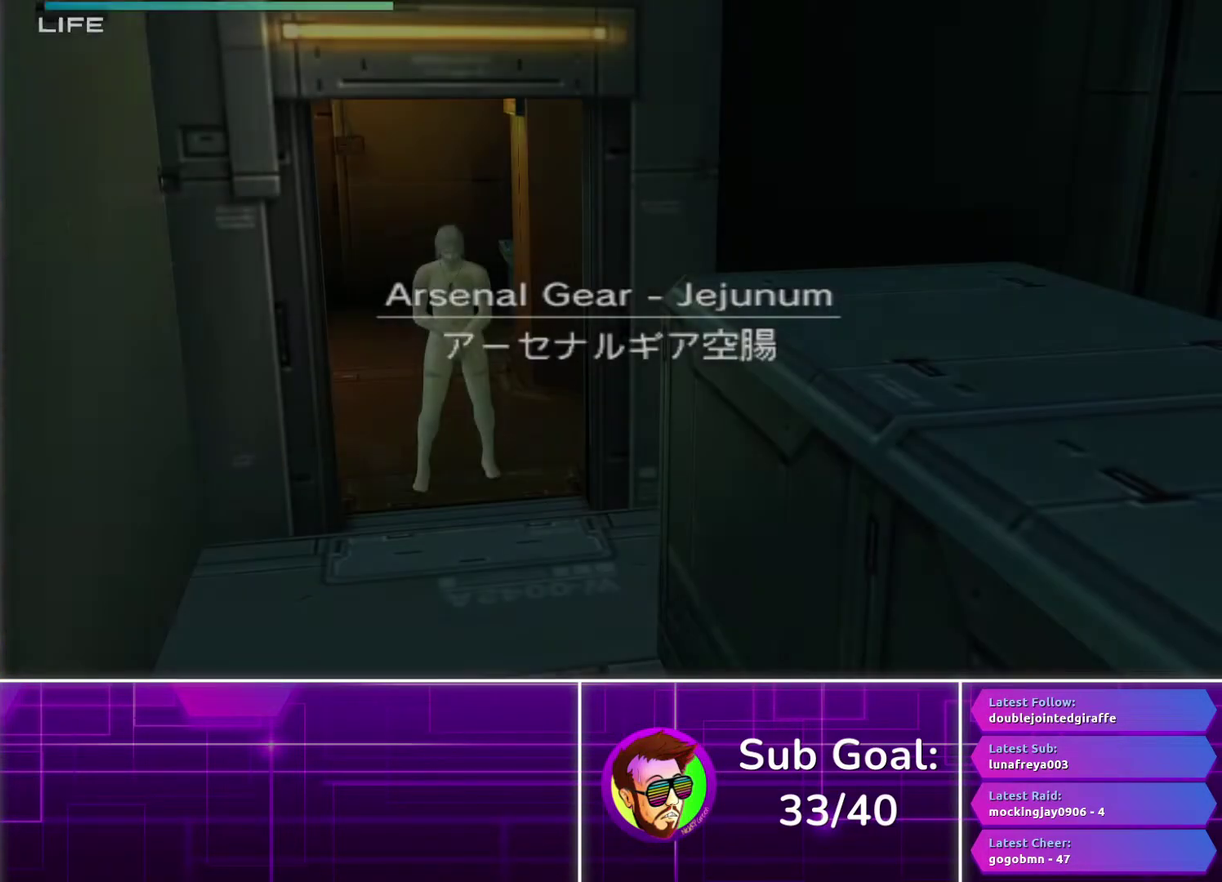
{"buttons": ["SELECT"], "left_stick": "center", "right_stick": "center", "events": []}
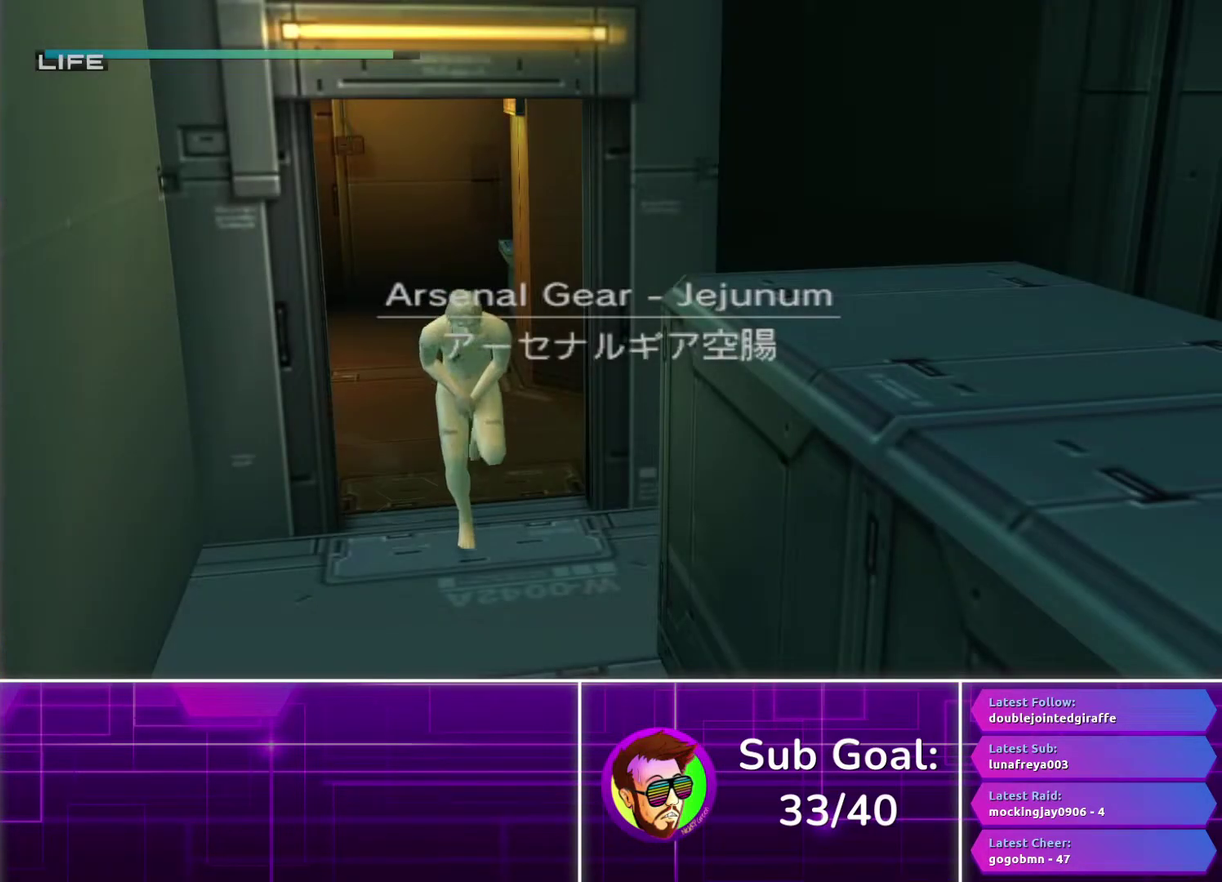
{"buttons": ["SELECT"], "left_stick": "center", "right_stick": "center", "events": []}
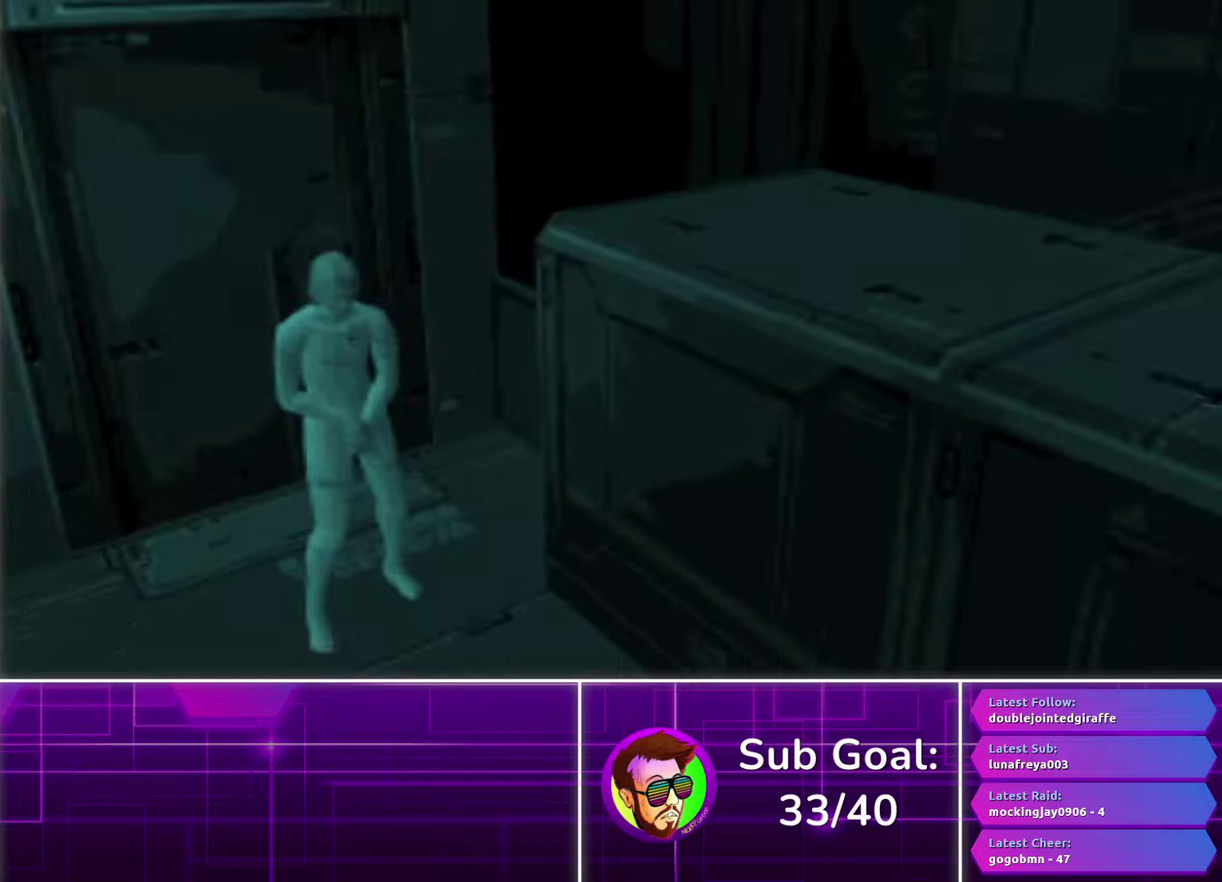
{"buttons": [], "left_stick": "center", "right_stick": "center", "events": [[400, "SELECT", "up"]]}
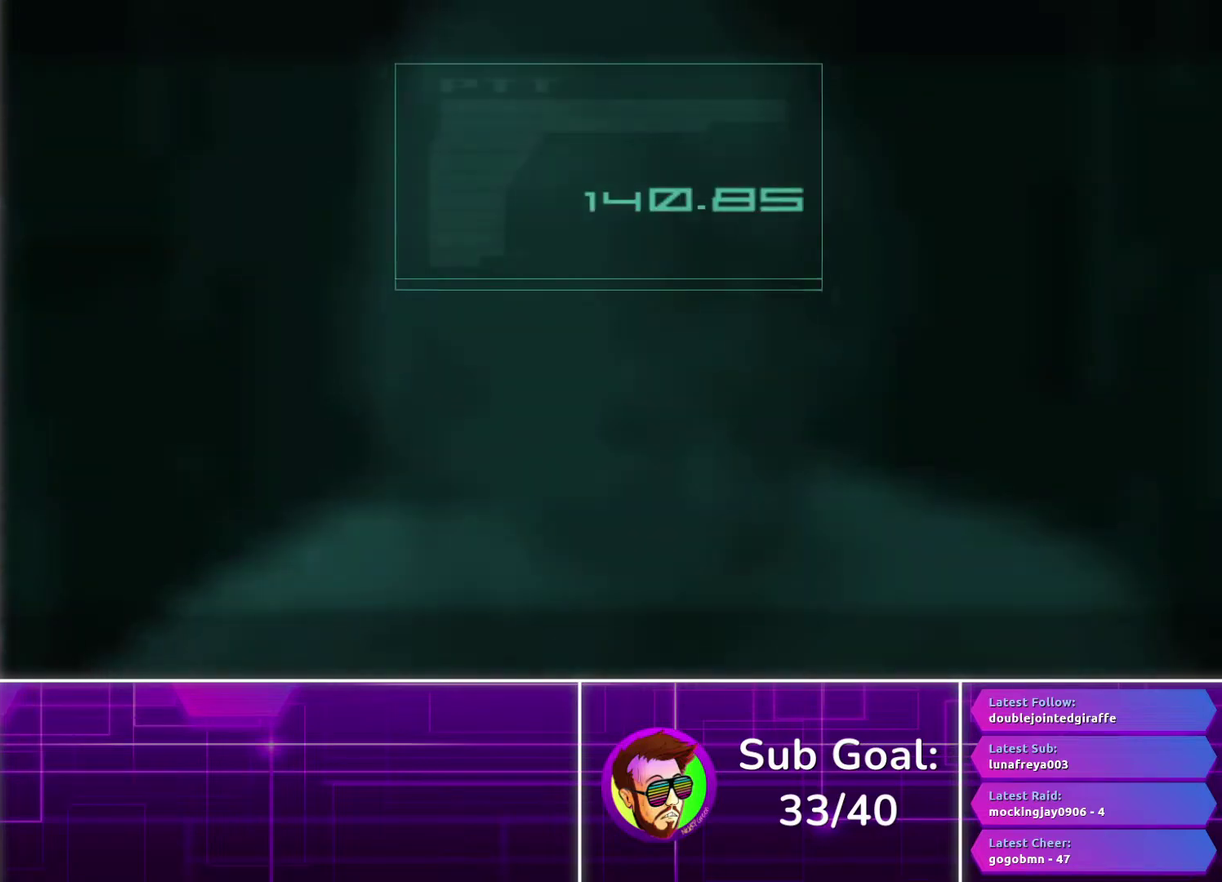
{"buttons": [], "left_stick": "center", "right_stick": "center", "events": []}
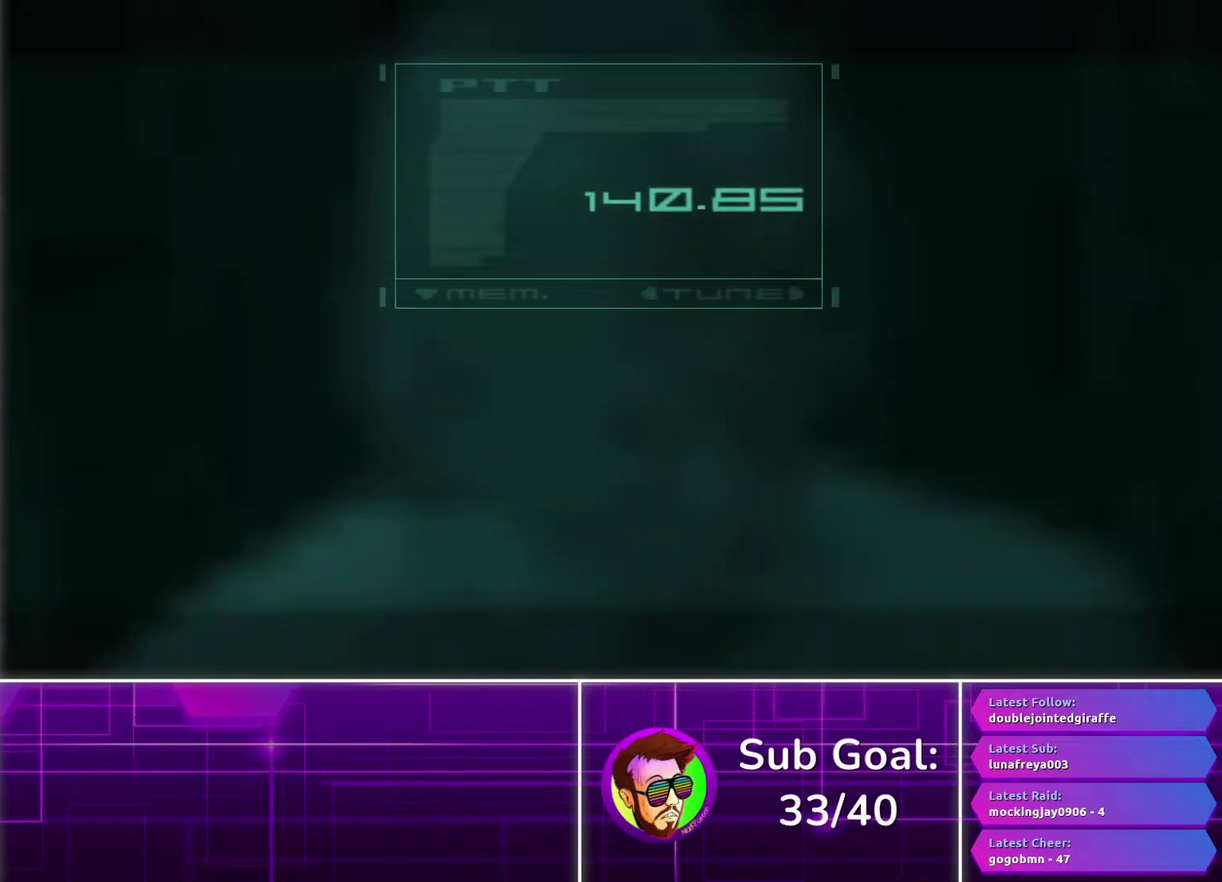
{"buttons": ["R3"], "left_stick": "center", "right_stick": "center", "events": [[483, "R3", "down"]]}
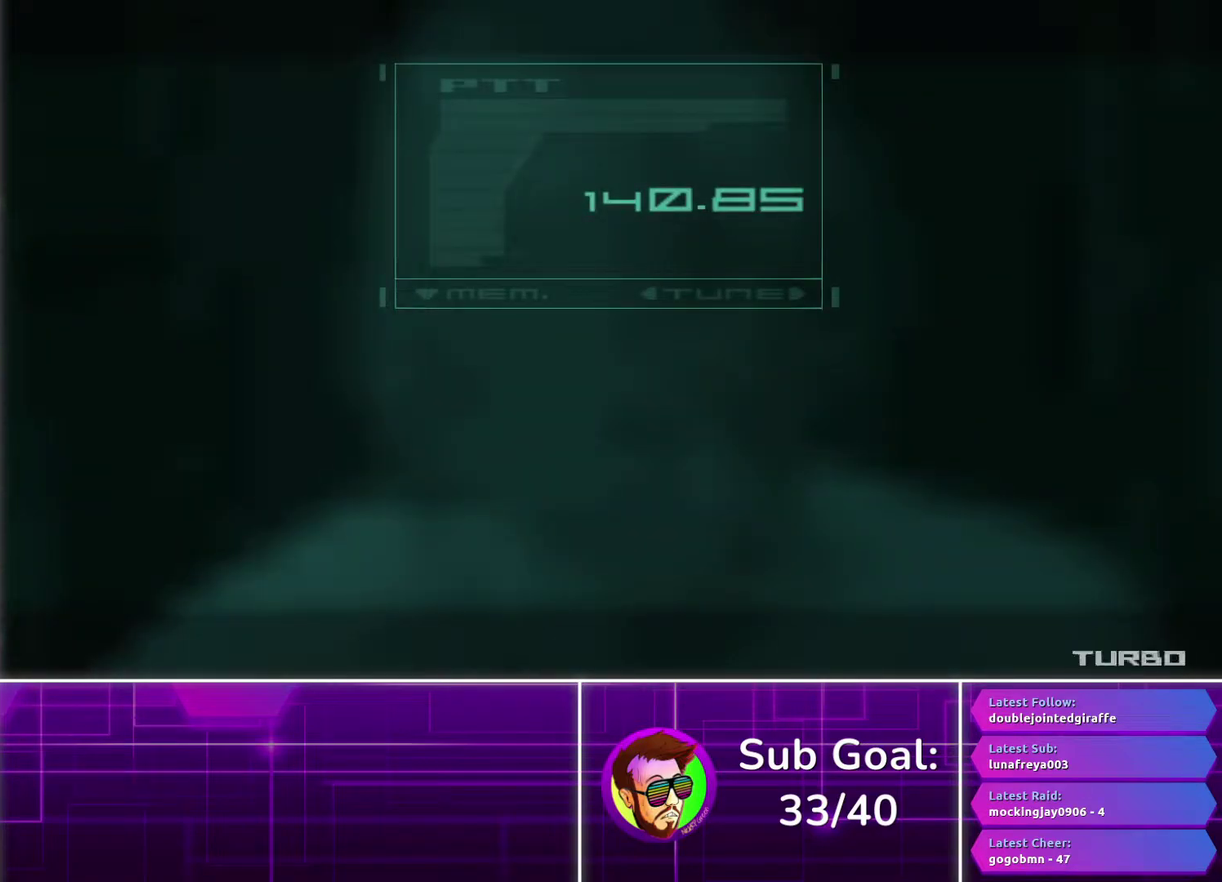
{"buttons": ["CROSS"], "left_stick": "center", "right_stick": "center", "events": [[33, "R3", "up"], [200, "CROSS", "down"]]}
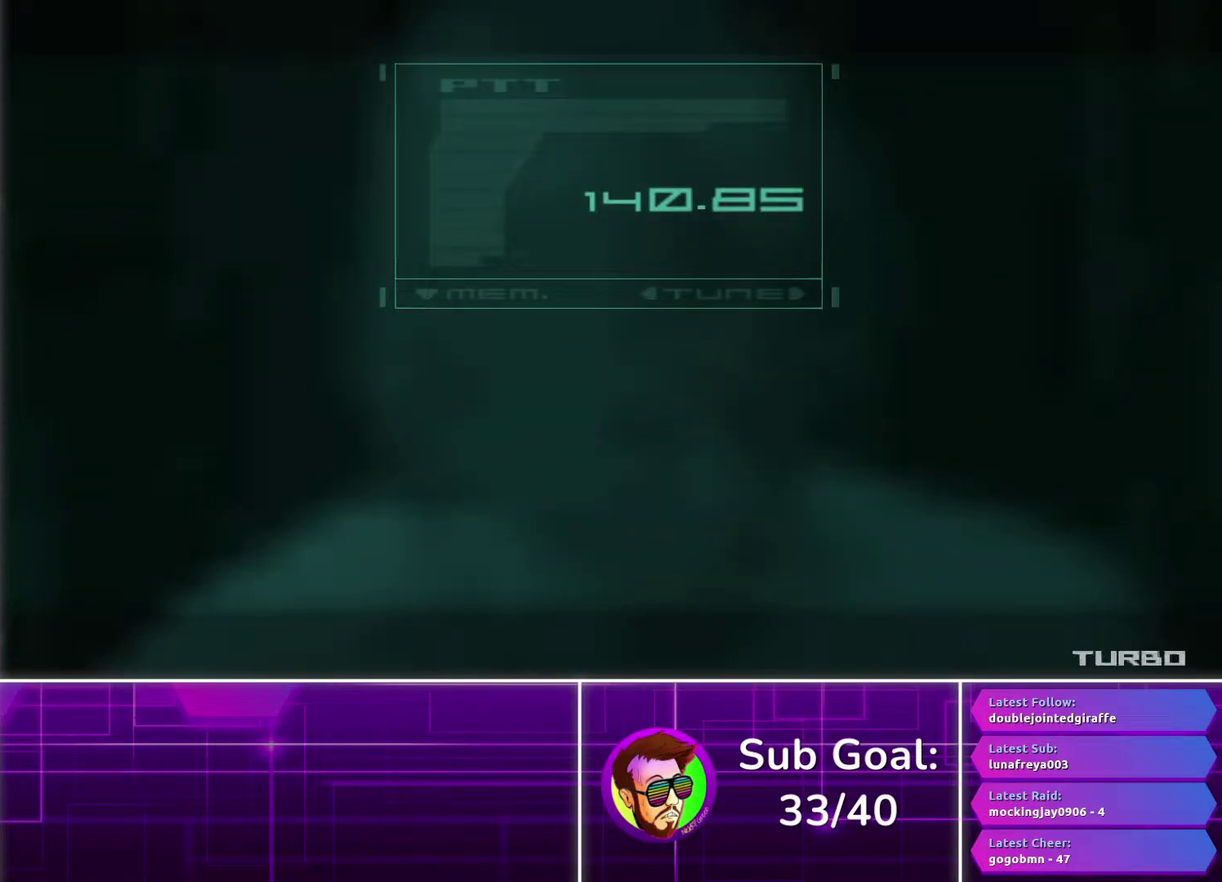
{"buttons": ["CROSS"], "left_stick": "center", "right_stick": "center", "events": []}
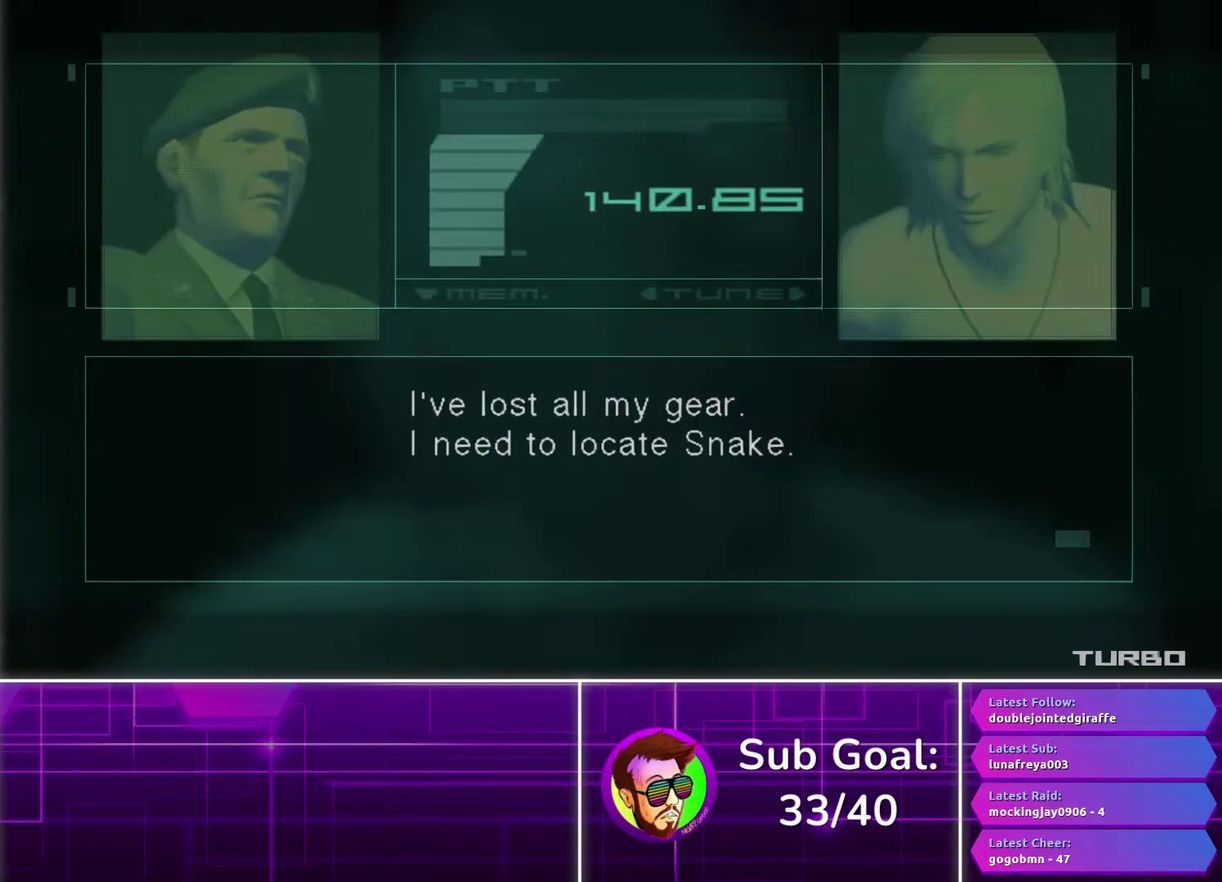
{"buttons": ["CROSS"], "left_stick": "center", "right_stick": "center", "events": []}
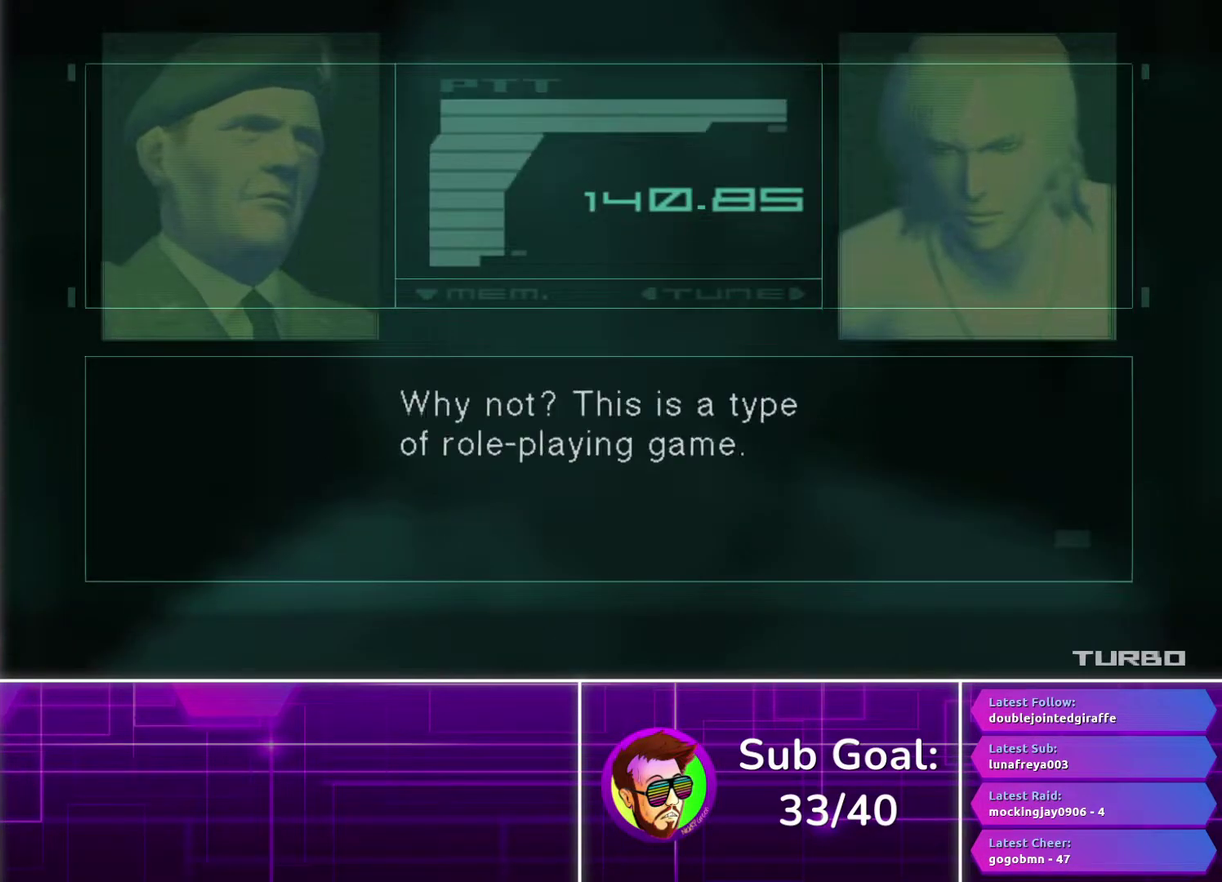
{"buttons": ["CROSS"], "left_stick": "center", "right_stick": "center", "events": []}
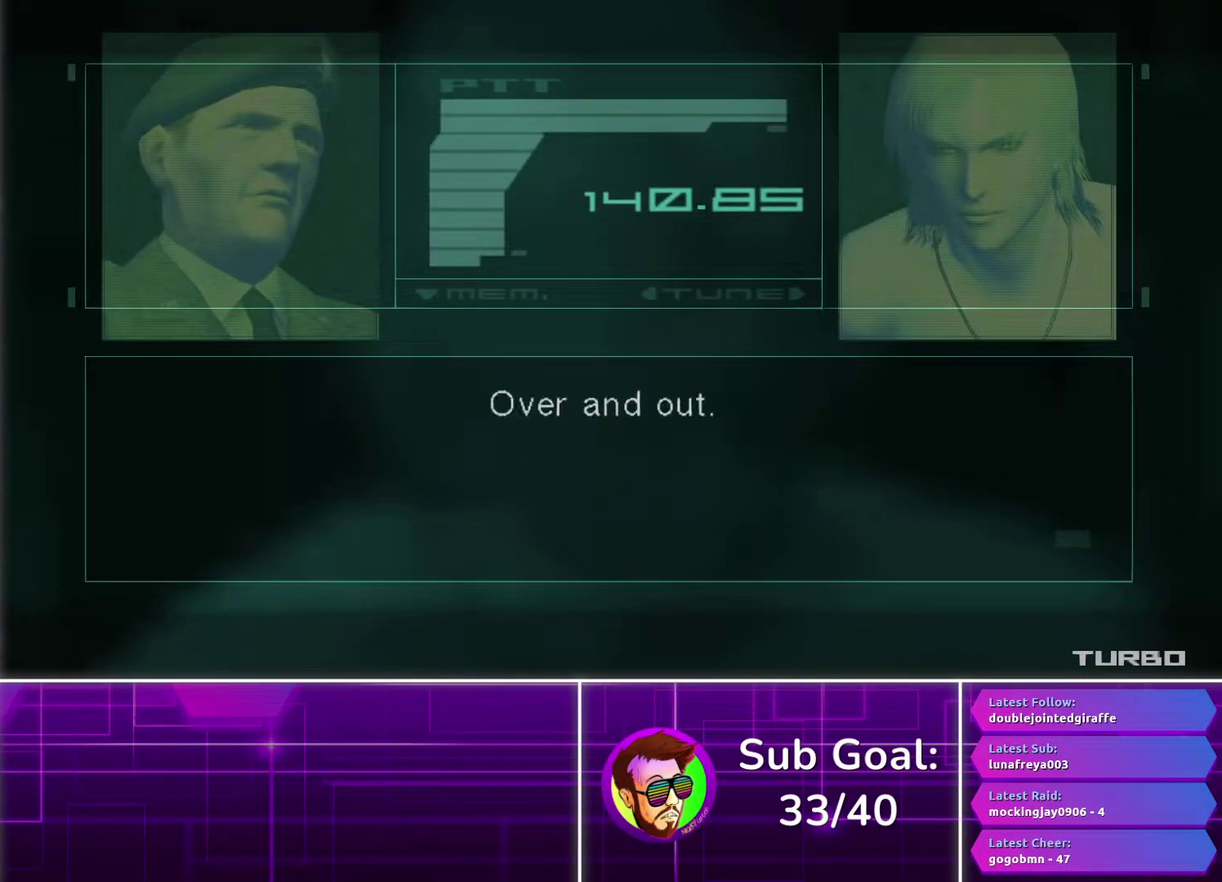
{"buttons": [], "left_stick": "center", "right_stick": "center", "events": [[450, "CROSS", "up"]]}
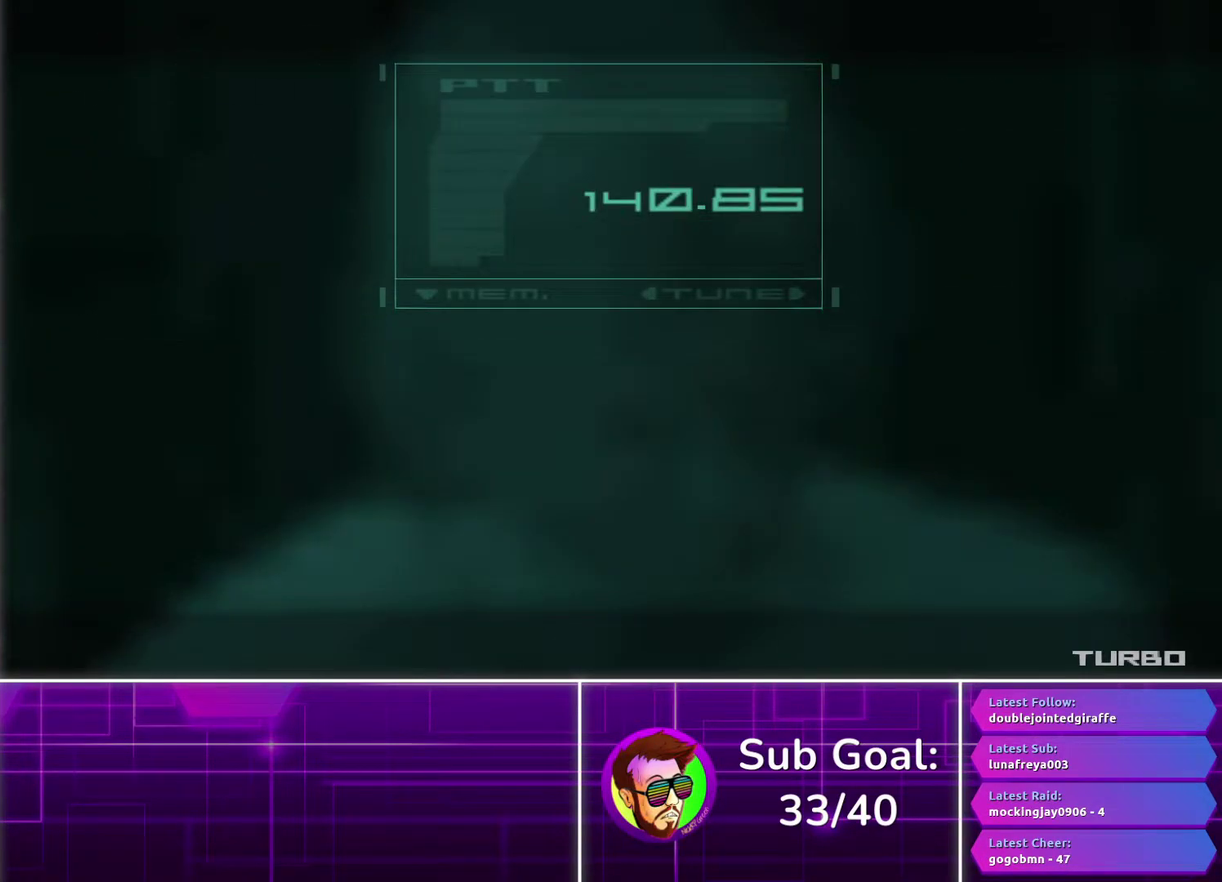
{"buttons": [], "left_stick": "right", "right_stick": "center", "events": [[133, "R3", "down"], [200, "R3", "up"], [267, "left_stick", "right"]]}
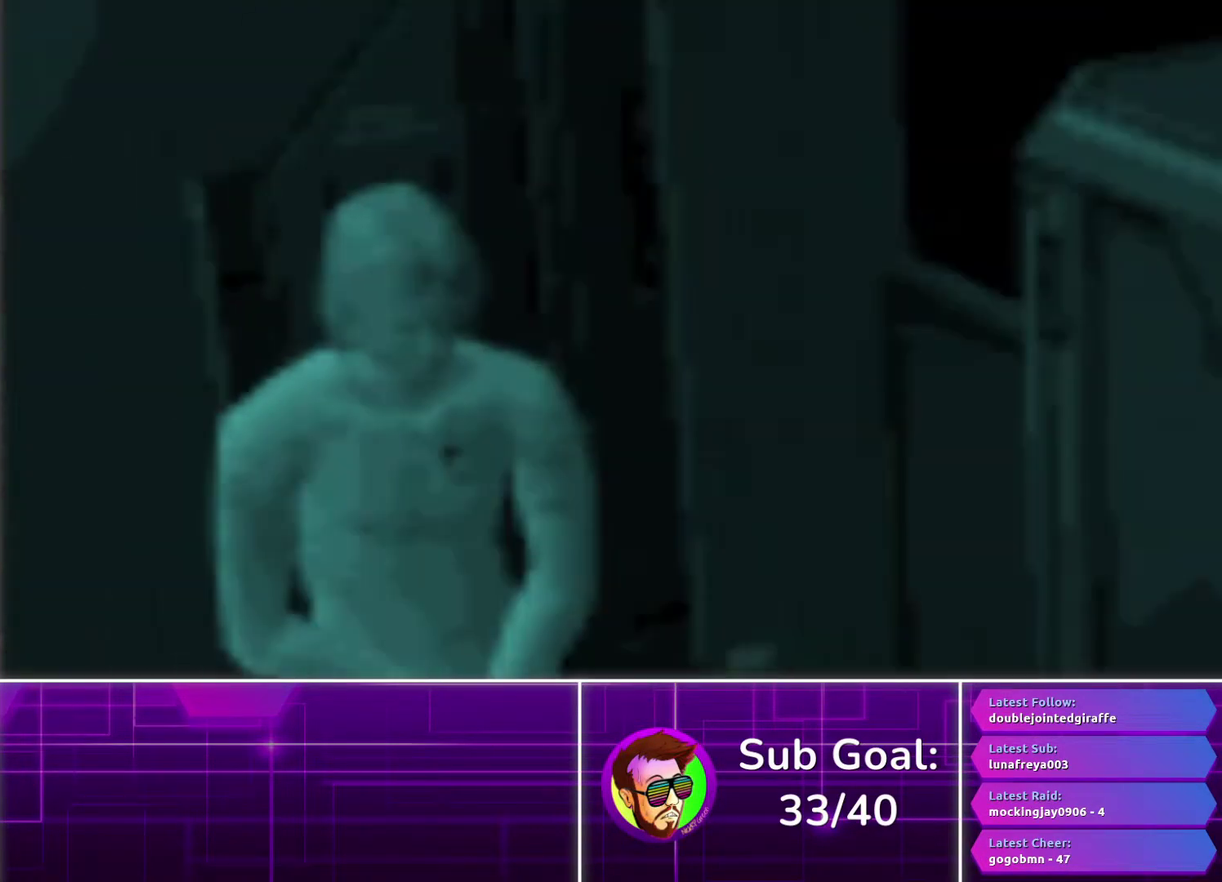
{"buttons": [], "left_stick": "right", "right_stick": "center", "events": []}
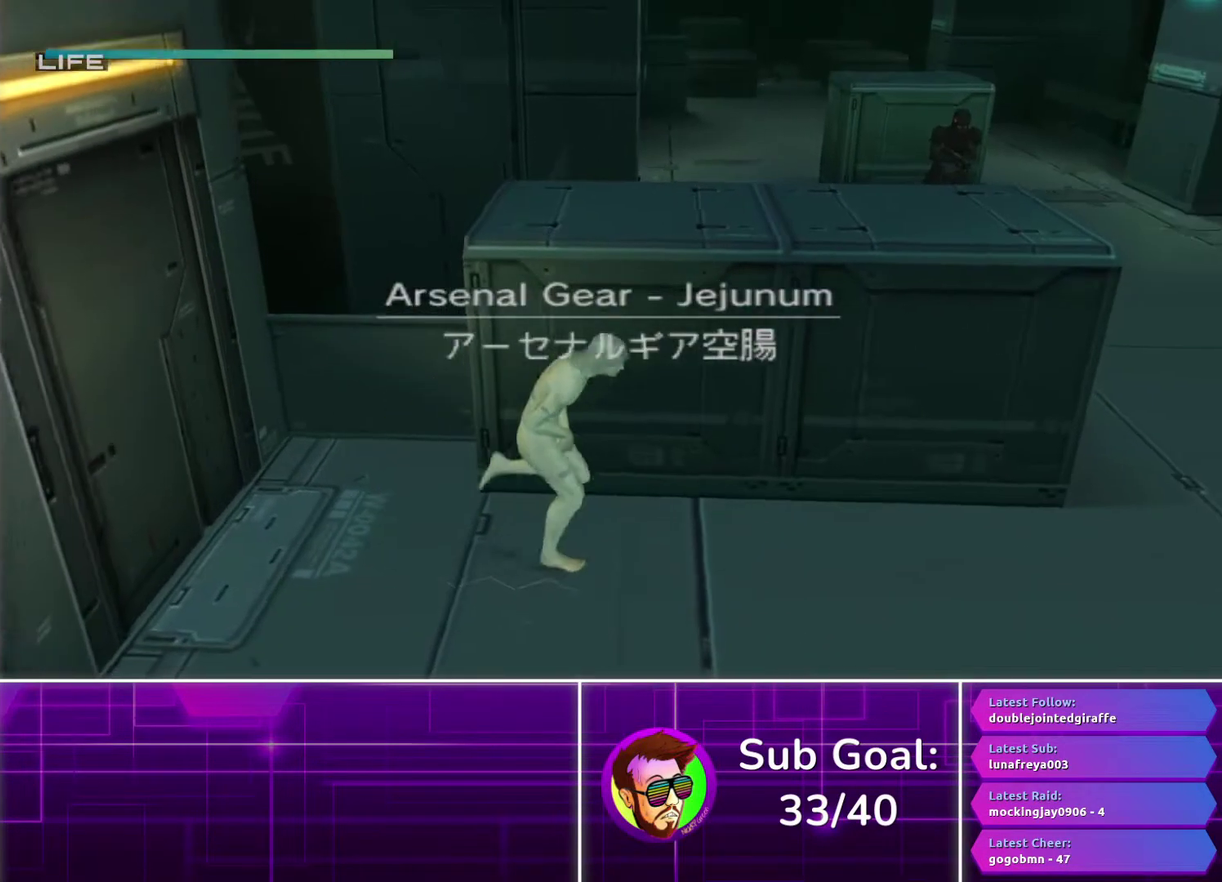
{"buttons": [], "left_stick": "right", "right_stick": "center", "events": [[50, "CROSS", "down"], [133, "CROSS", "up"], [200, "CROSS", "down"], [283, "CROSS", "up"], [417, "CROSS", "down"], [483, "CROSS", "up"]]}
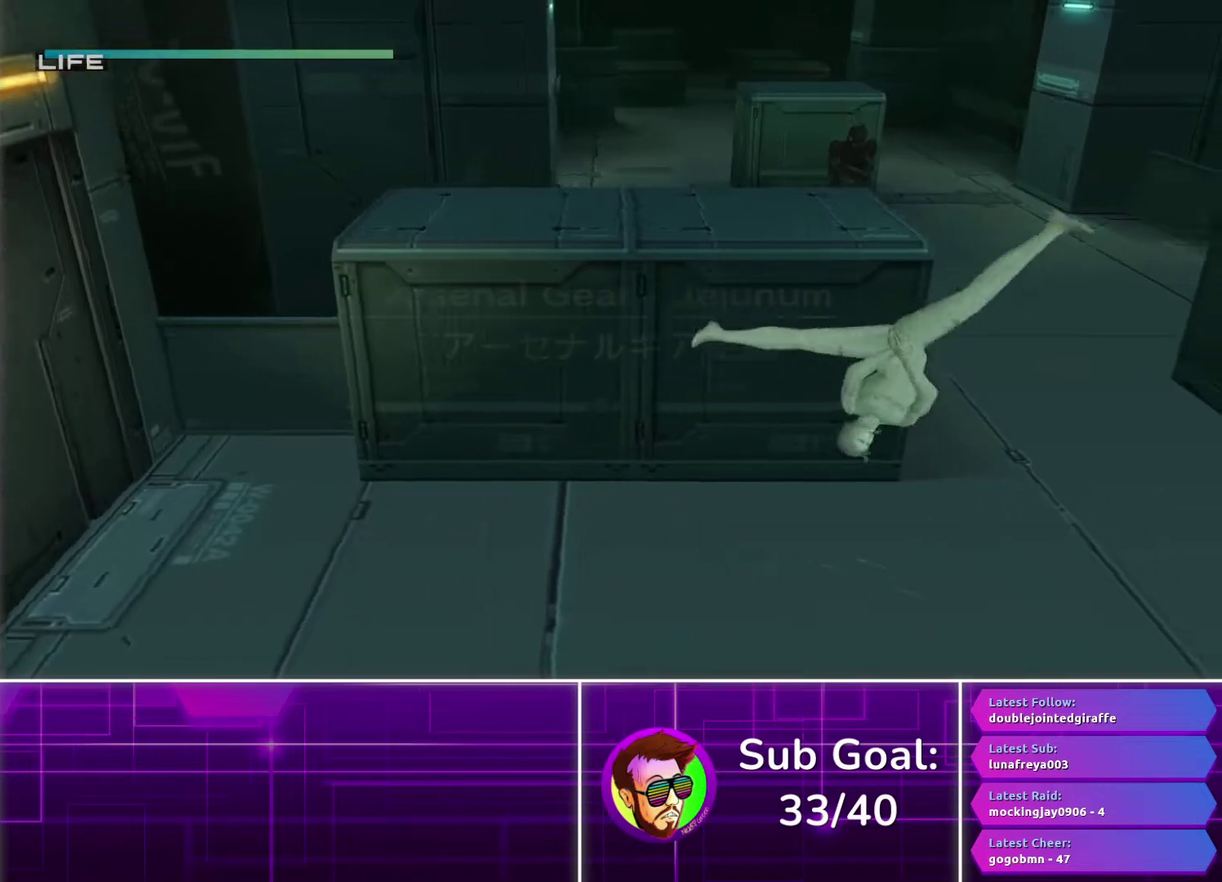
{"buttons": [], "left_stick": "right", "right_stick": "center", "events": []}
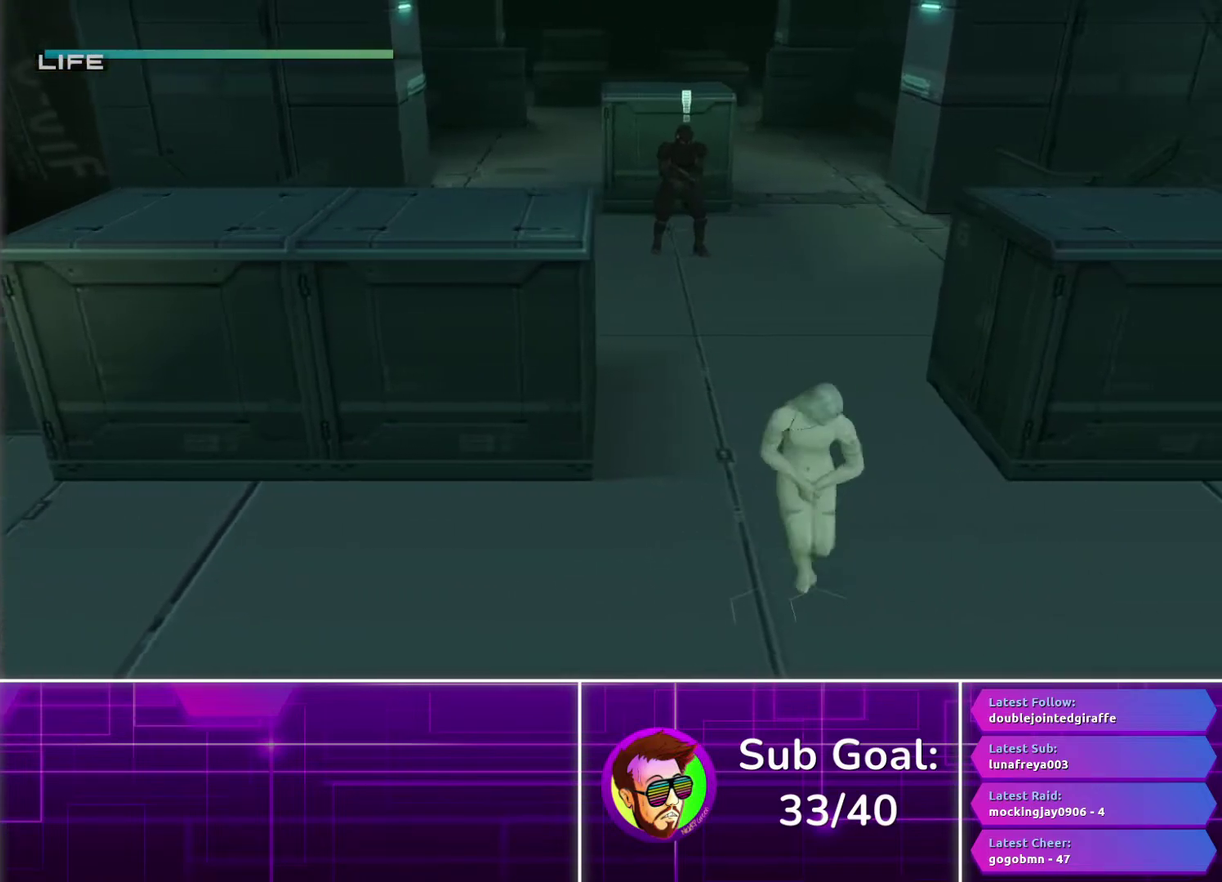
{"buttons": [], "left_stick": "right", "right_stick": "center", "events": []}
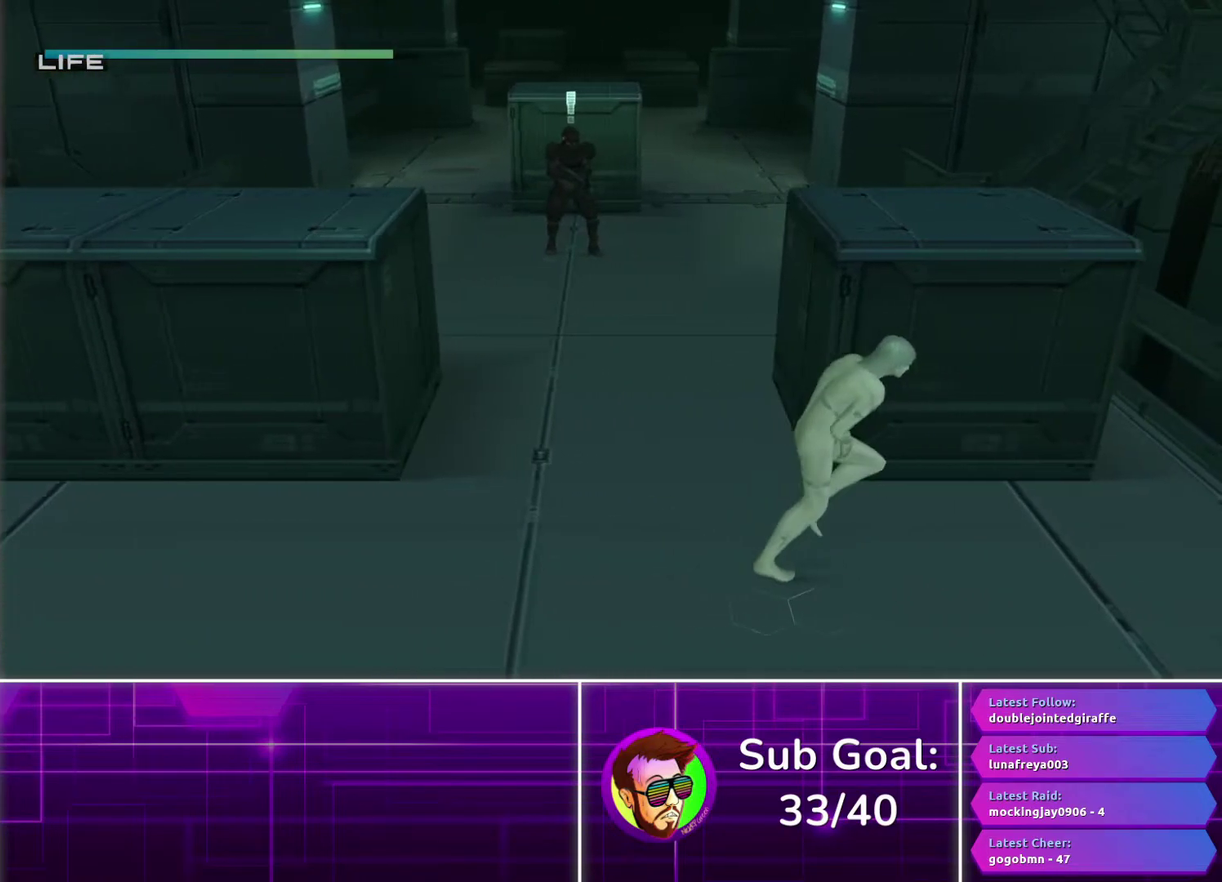
{"buttons": [], "left_stick": "right", "right_stick": "center", "events": []}